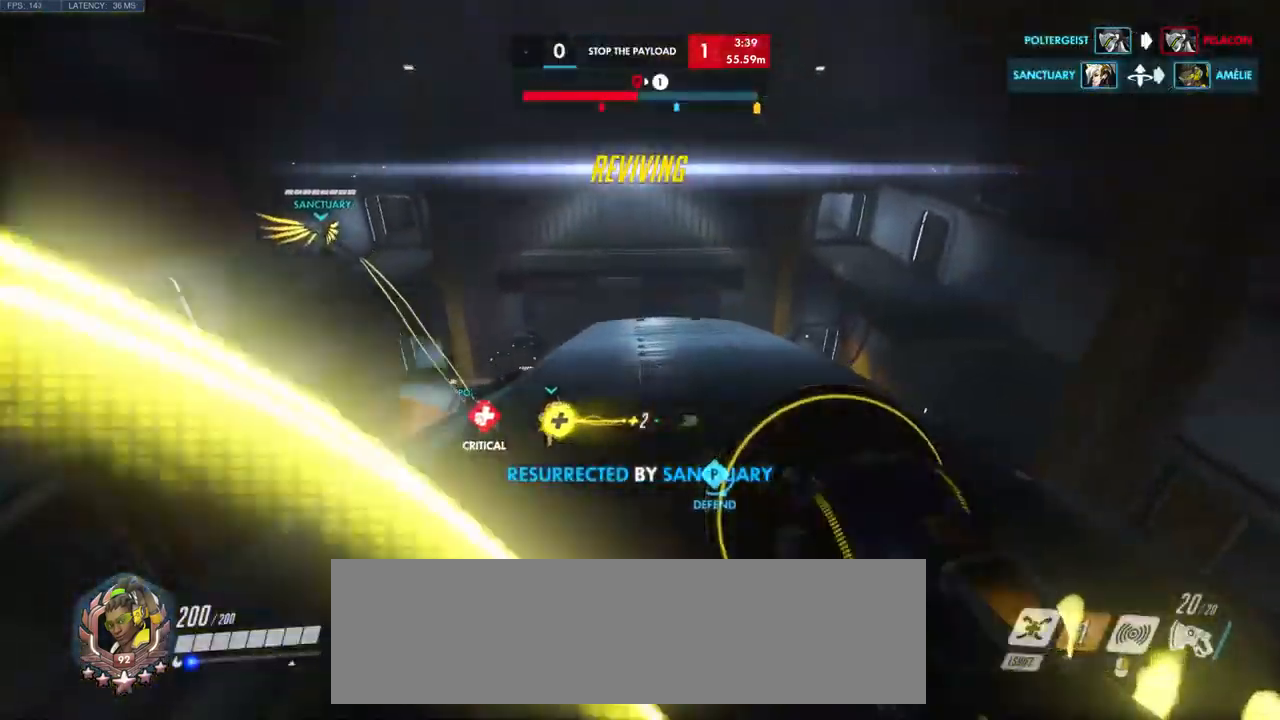
Gameplay with keyboard and mouse; each line is a JSON object with the keys and mouse buttons held at the frame after it. "events" lists presses ("down") and releases ("up") of "a", "ctrl", "d", "e", "q", "s", "shift", "space", "w", "mouse_left", "mouse_wheel", "mouse_right", "mouse_mb4" and "mouse_mb5" between this image and that frame as [ms after this image, input, new state], when the widget could be followed in between. "mouse_left", "mouse_wheel", "mouse_right", "mouse_mb4", "mouse_mb5" = the "left", "wheel", "right", "mb4", "mb5" buttons of the "mouse" list. No other keys are recorded. "wheel" means that the mouse wheel is clicked or scrolled. Mouse movement is not recorded.
{"keys": ["w"], "mouse": [], "events": [[16, "a", "down"], [33, "s", "up"], [83, "a", "up"]]}
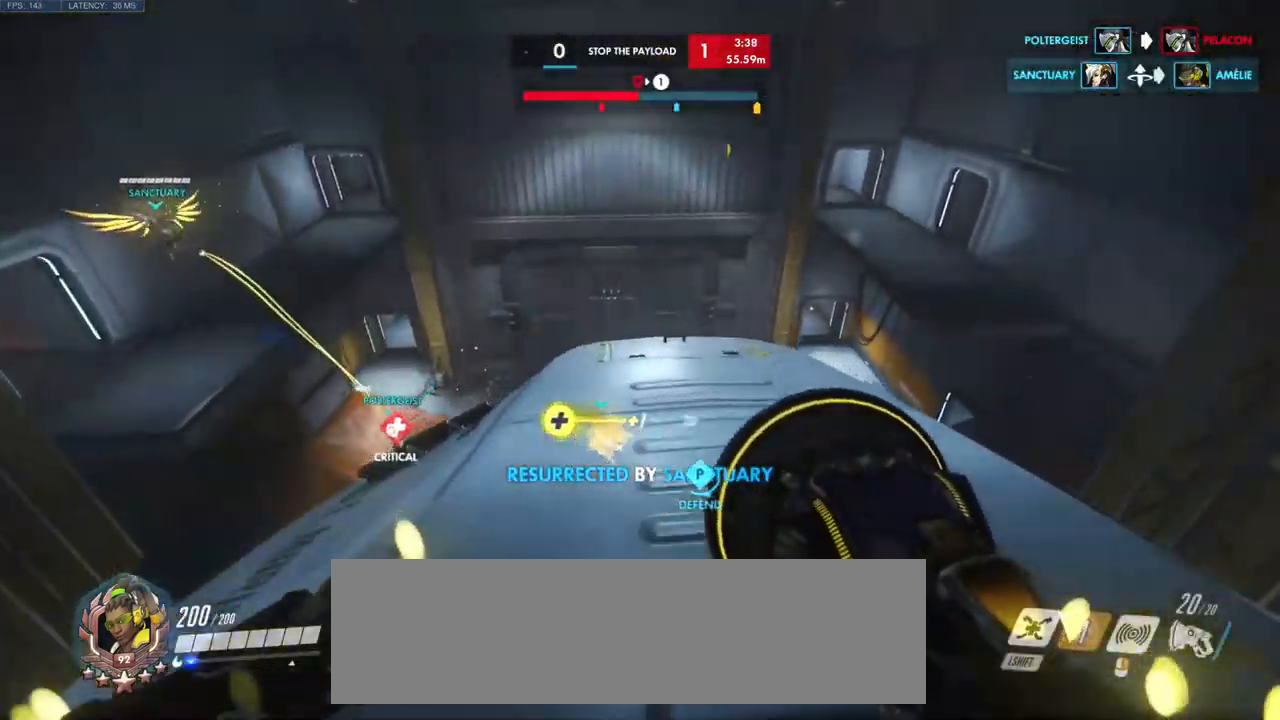
{"keys": ["w"], "mouse": [], "events": [[400, "e", "down"], [500, "e", "up"]]}
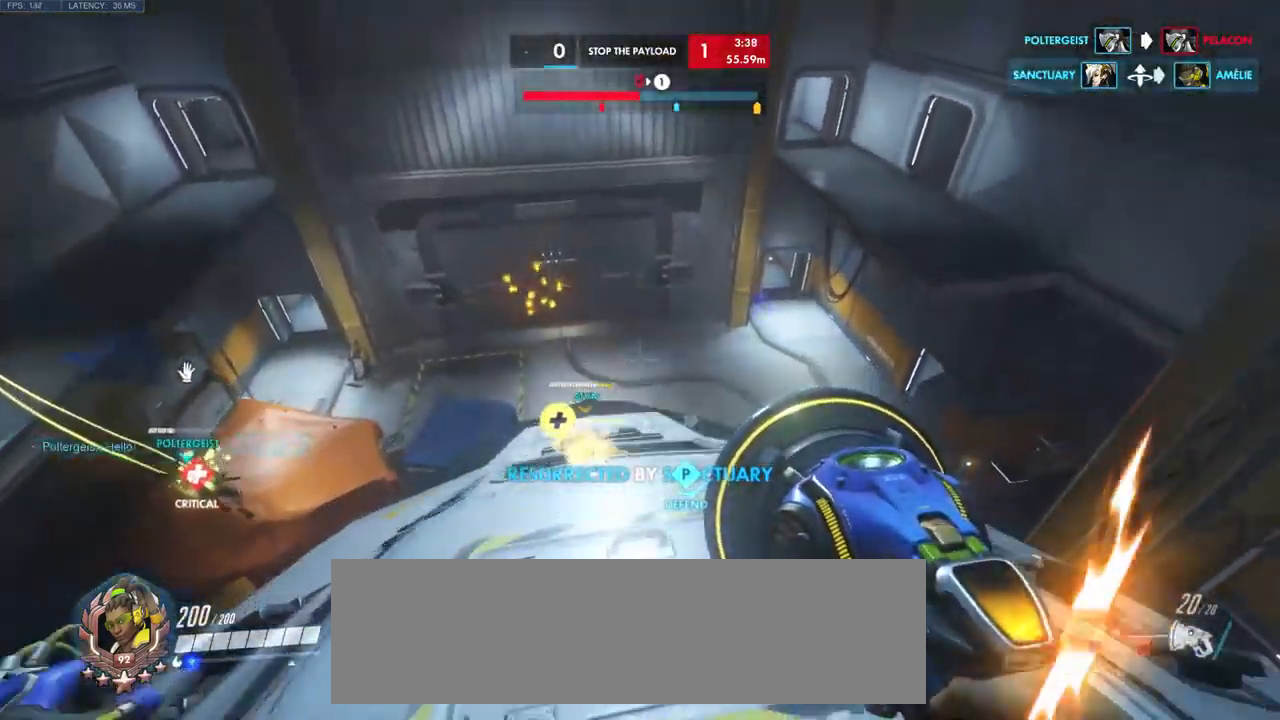
{"keys": ["w"], "mouse": [], "events": [[100, "e", "down"], [166, "e", "up"], [300, "e", "down"], [383, "e", "up"]]}
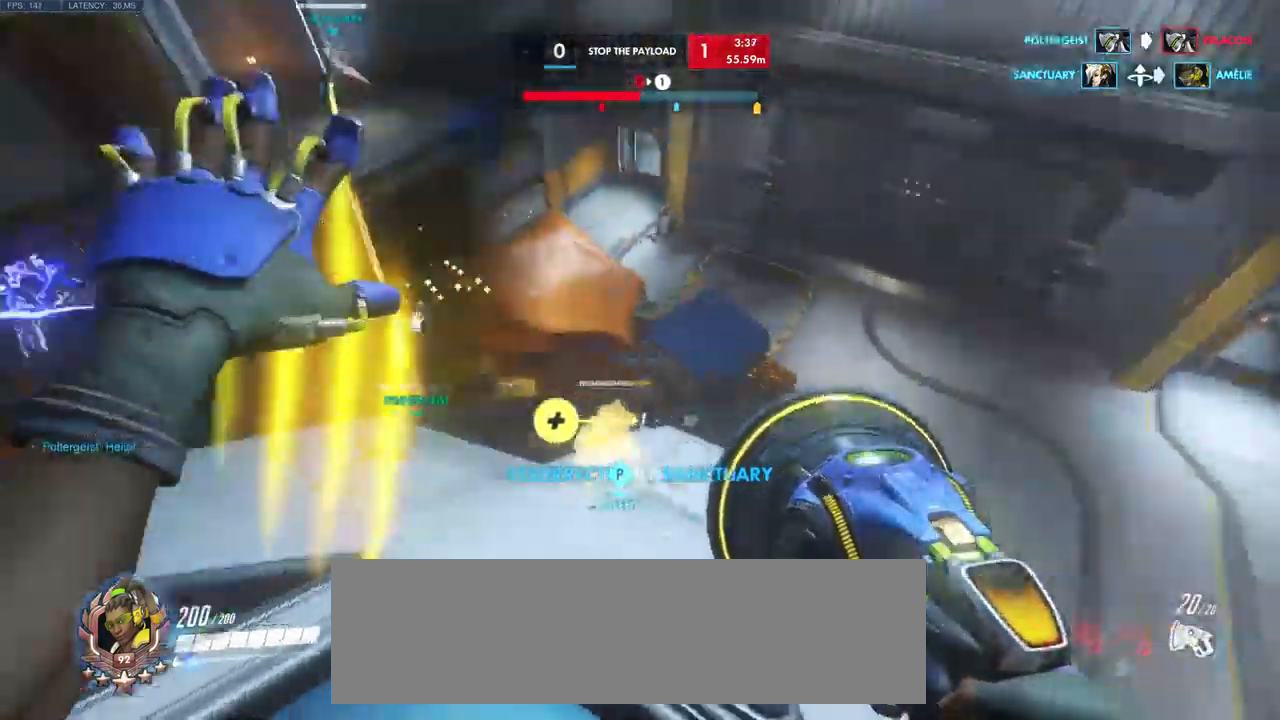
{"keys": ["w"], "mouse": [], "events": []}
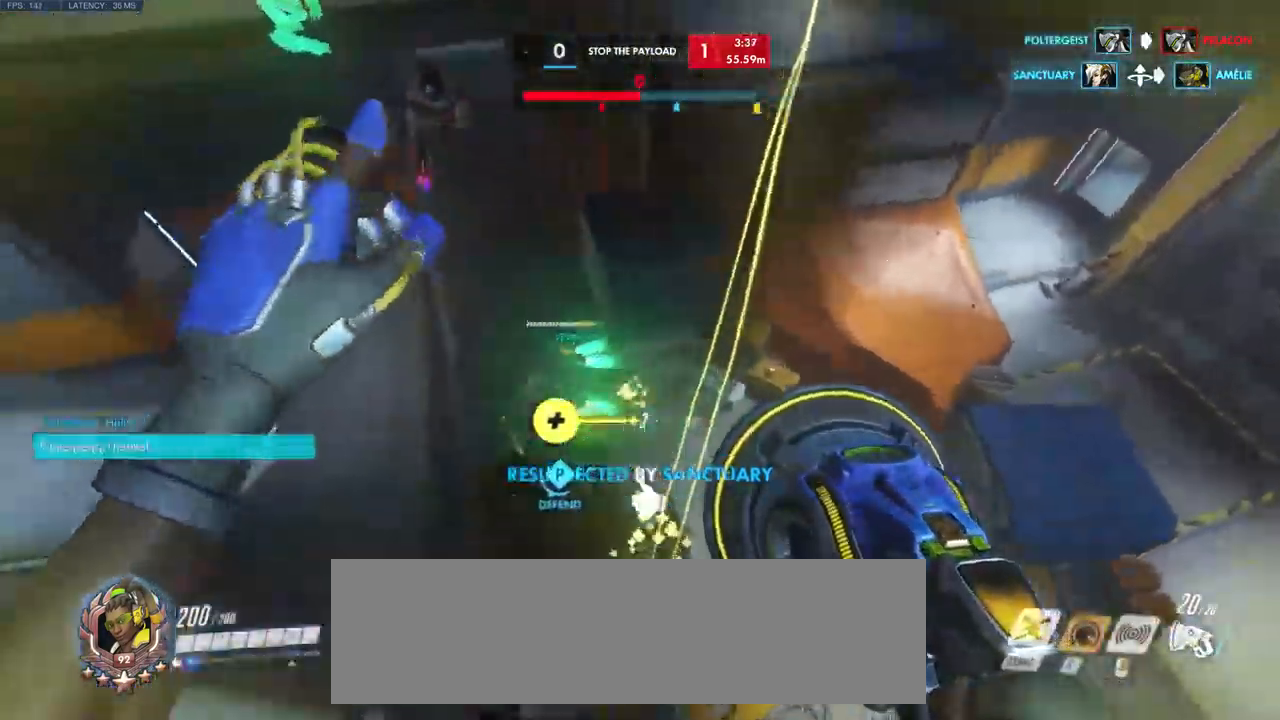
{"keys": ["a", "w"], "mouse": ["left"], "events": [[316, "mouse_wheel", "down"], [350, "mouse_wheel", "up"], [366, "a", "down"], [483, "mouse_left", "down"]]}
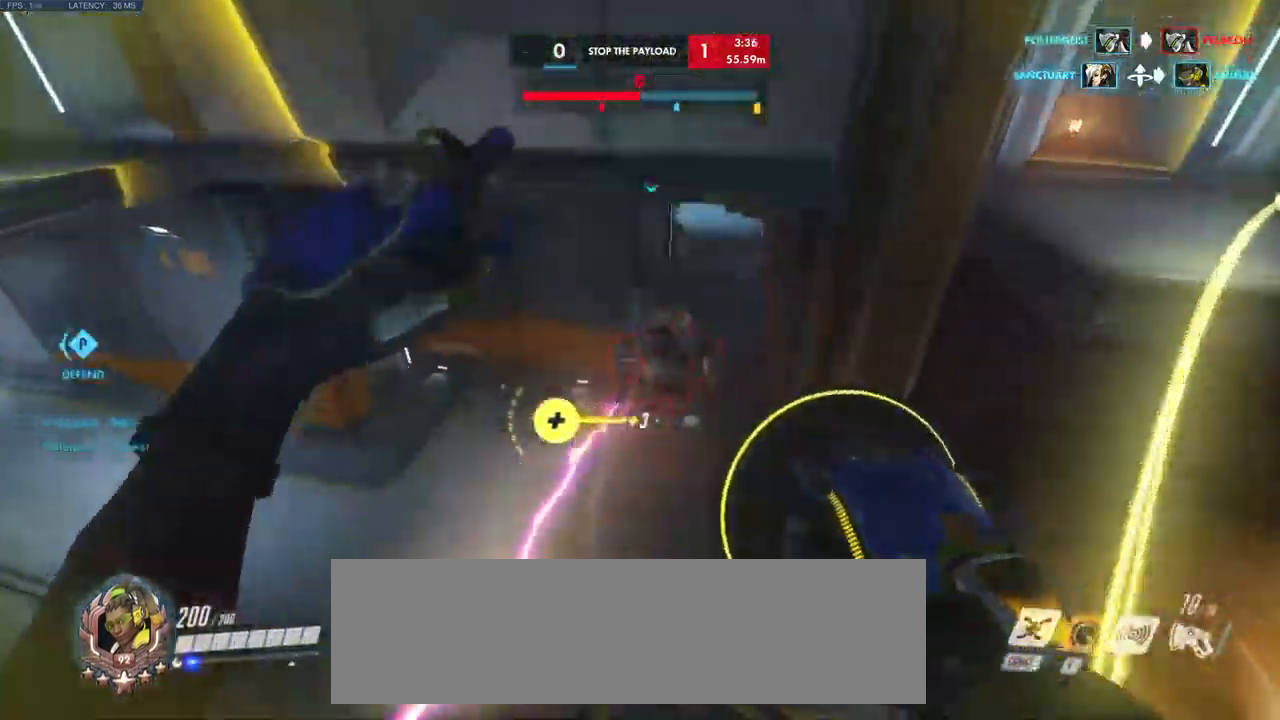
{"keys": ["w"], "mouse": []}
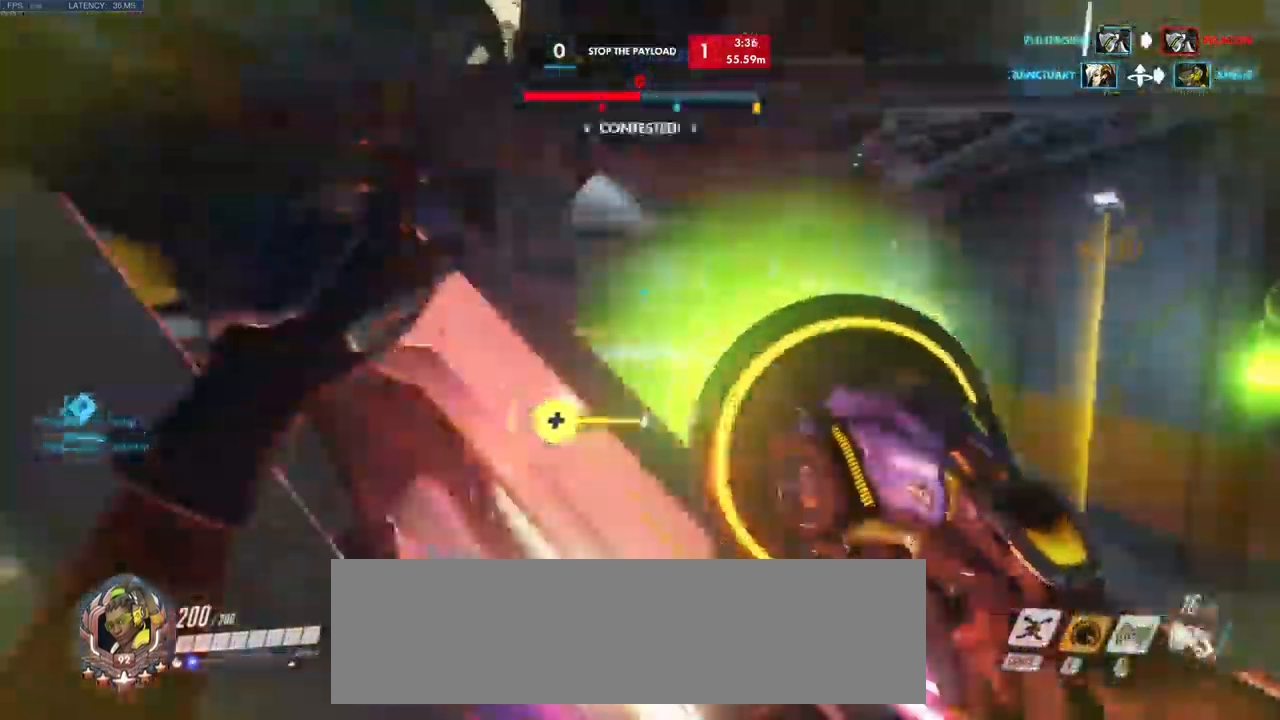
{"keys": ["d"], "mouse": [], "events": [[466, "d", "down"], [466, "w", "up"]]}
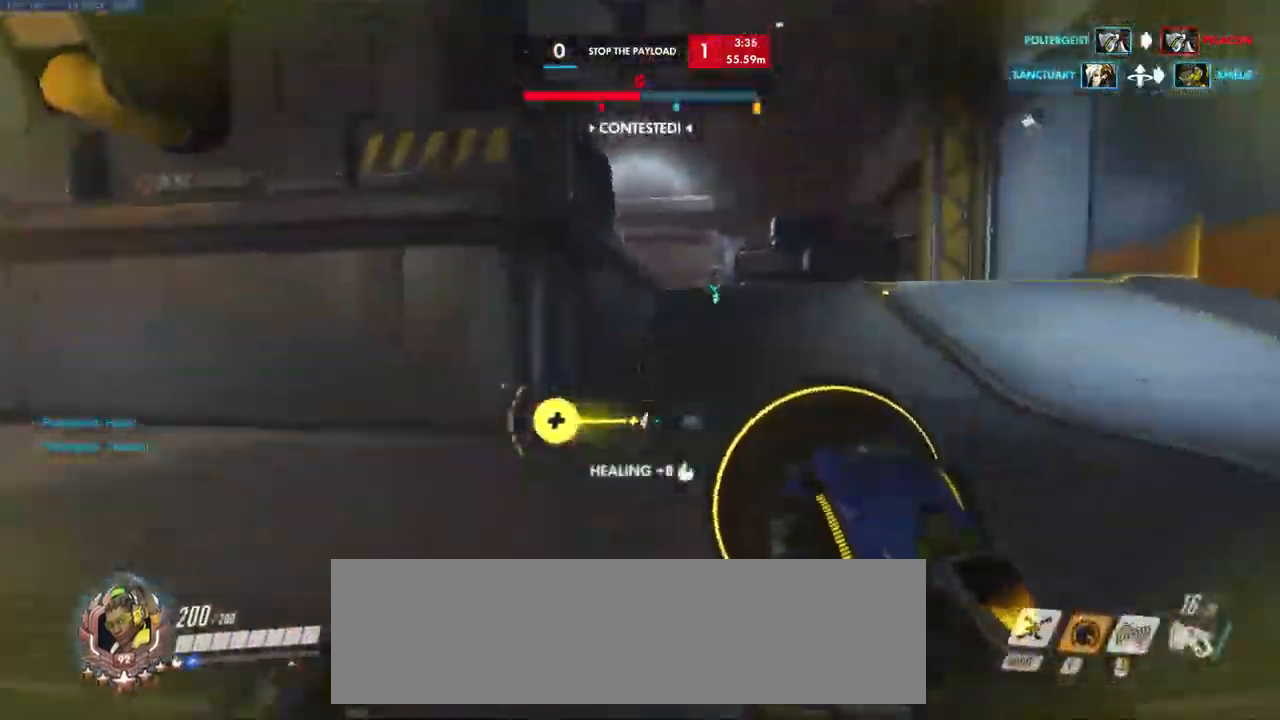
{"keys": ["d", "w"], "mouse": [], "events": [[283, "w", "down"]]}
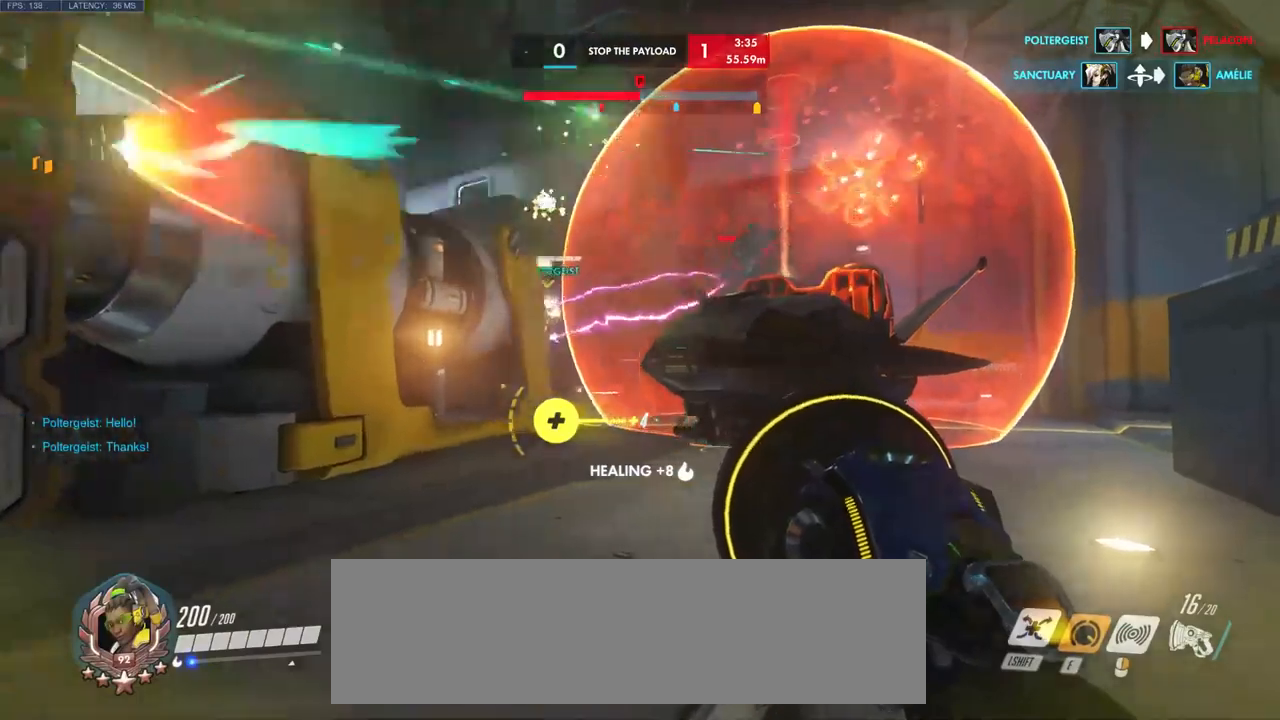
{"keys": ["a", "w"], "mouse": [], "events": [[217, "d", "up"], [284, "a", "down"]]}
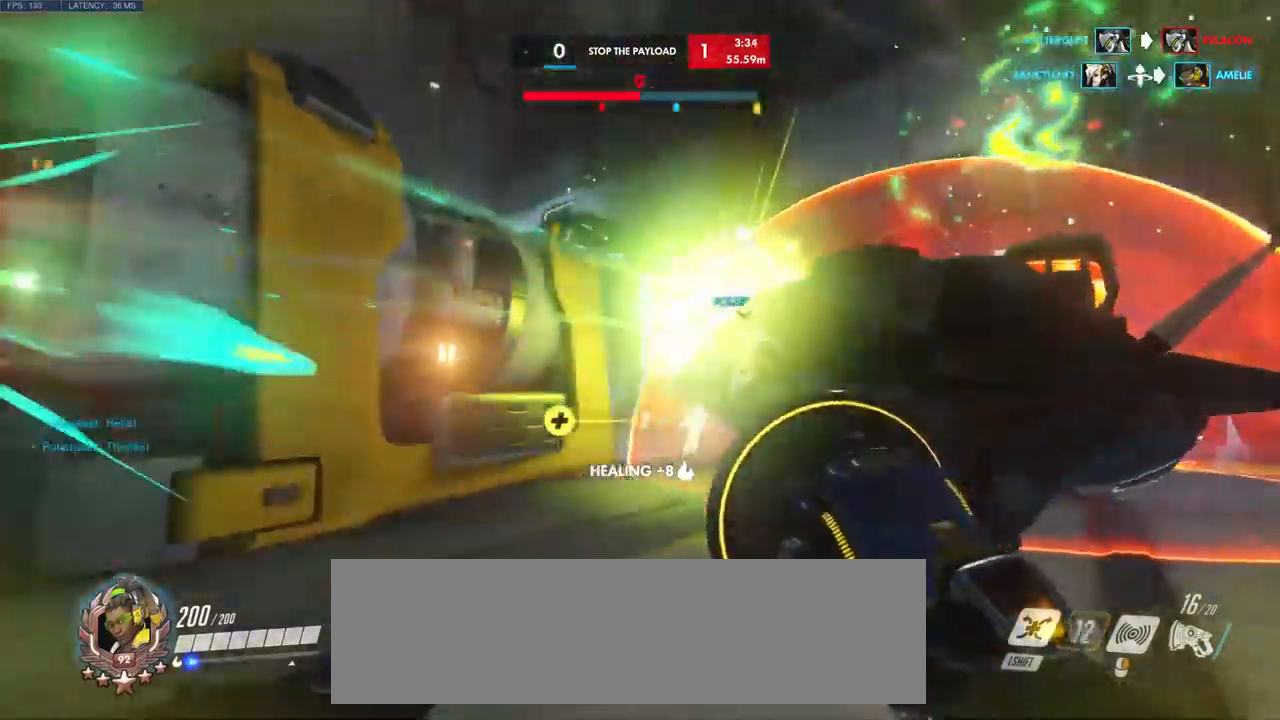
{"keys": ["w"], "mouse": [], "events": [[234, "a", "up"], [284, "a", "down"], [450, "a", "up"]]}
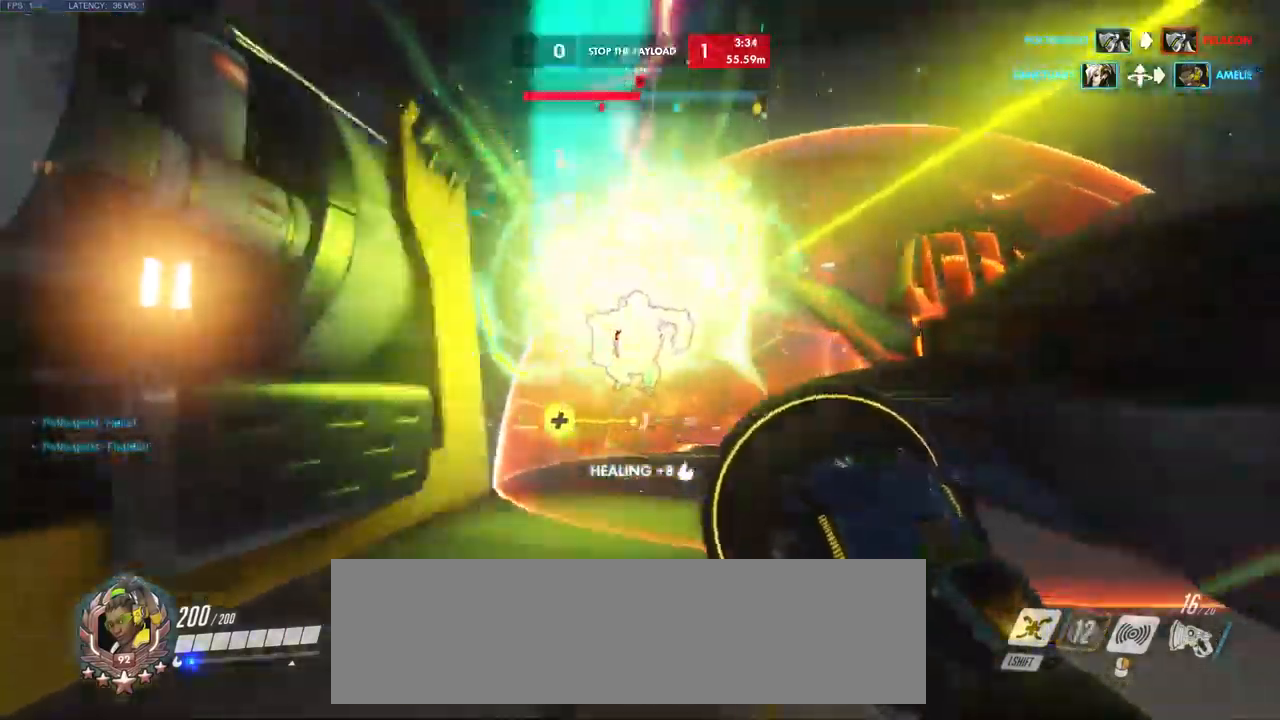
{"keys": ["space", "w"], "mouse": ["left", "mb4"]}
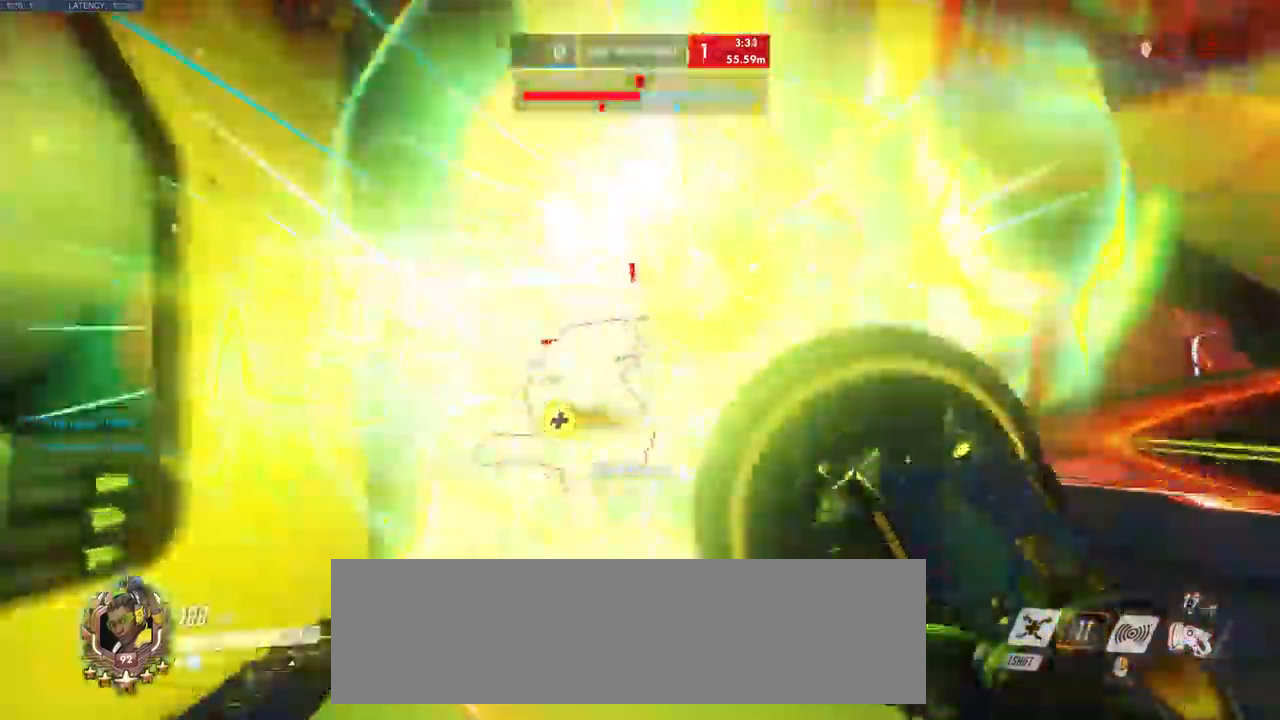
{"keys": ["w"], "mouse": ["left"]}
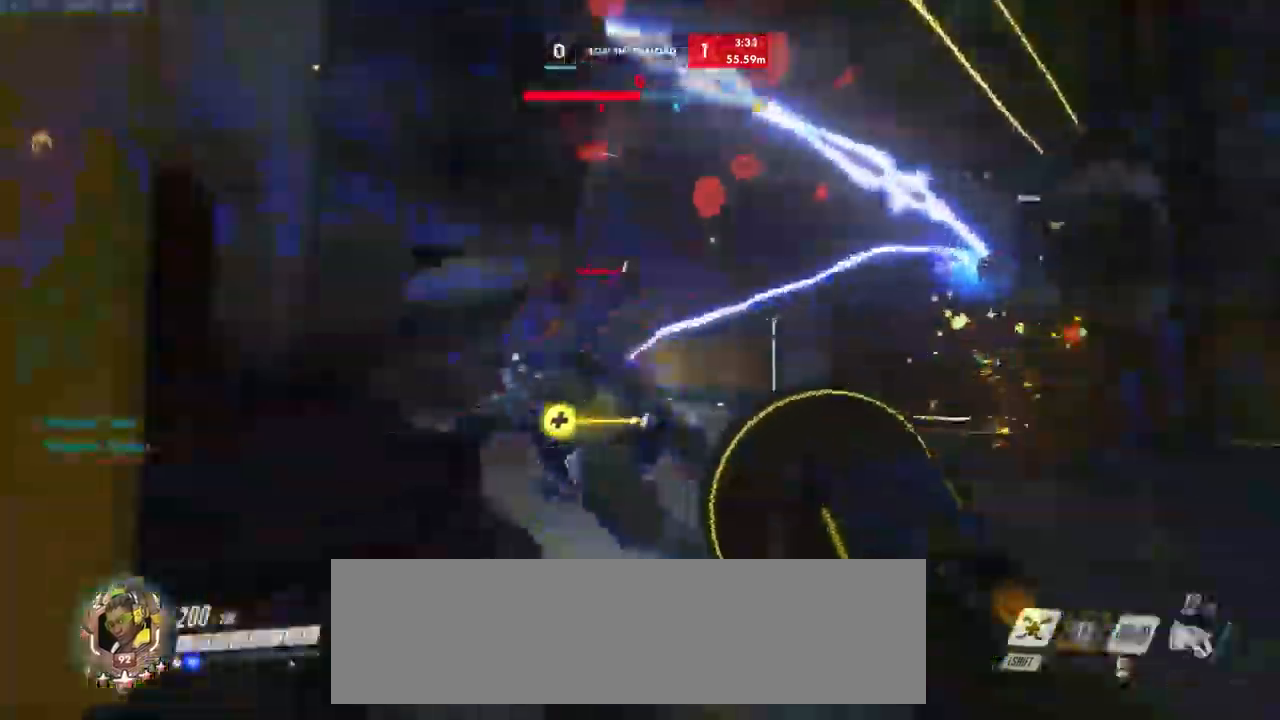
{"keys": ["d", "w"], "mouse": ["left"], "events": [[100, "d", "down"]]}
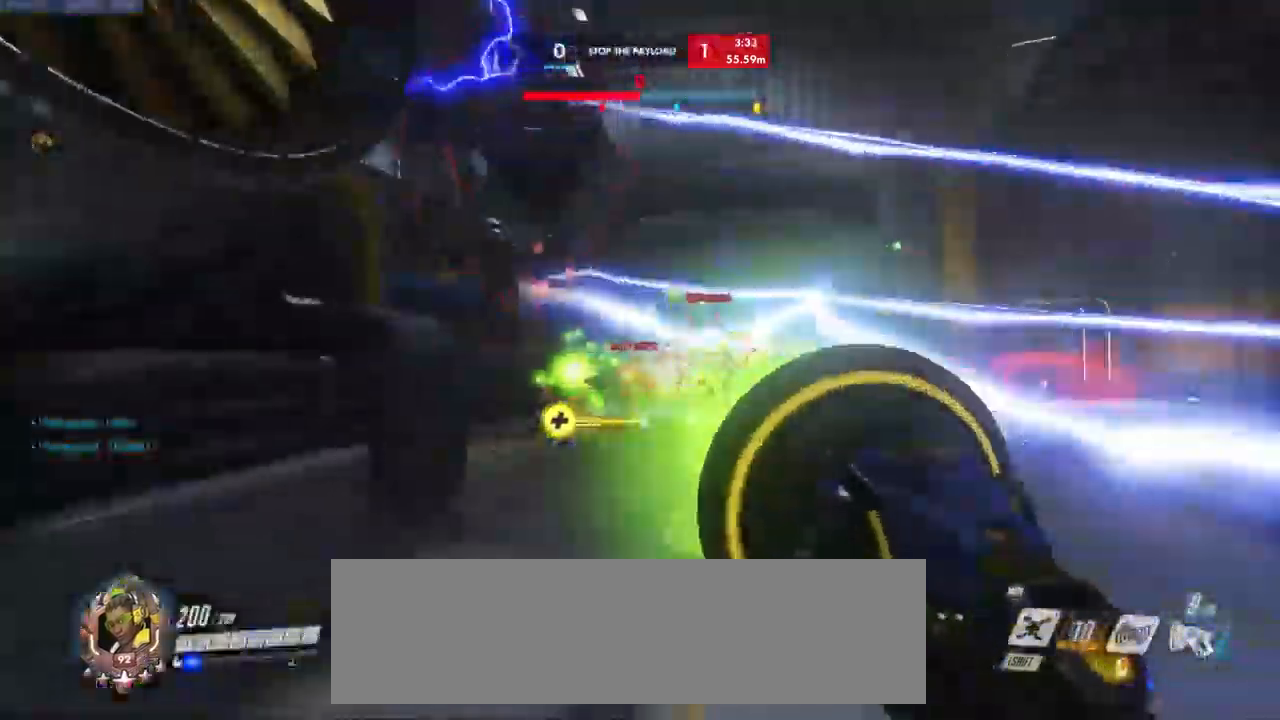
{"keys": ["d", "w"], "mouse": ["left"], "events": [[100, "d", "up"], [234, "mouse_left", "up"], [317, "d", "down"], [334, "mouse_left", "down"]]}
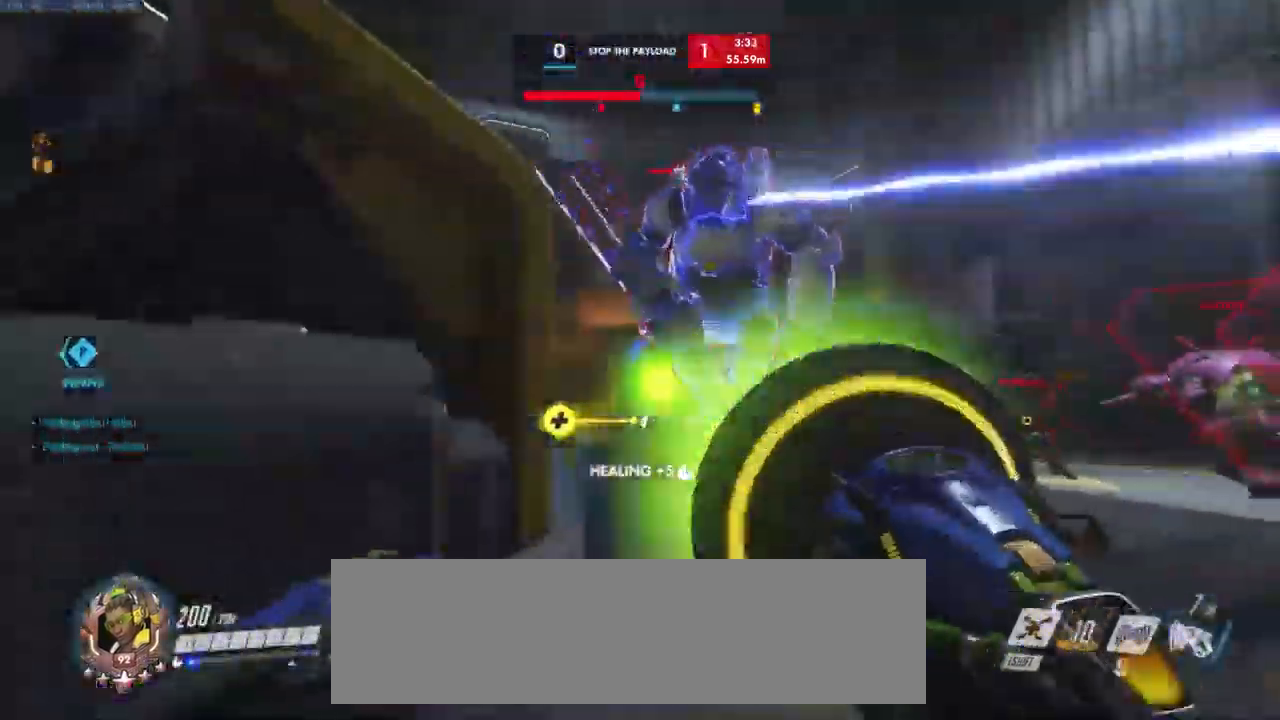
{"keys": ["a", "w"], "mouse": [], "events": [[117, "mouse_mb4", "down"], [184, "d", "up"], [217, "mouse_mb4", "up"], [400, "a", "down"], [467, "mouse_left", "up"]]}
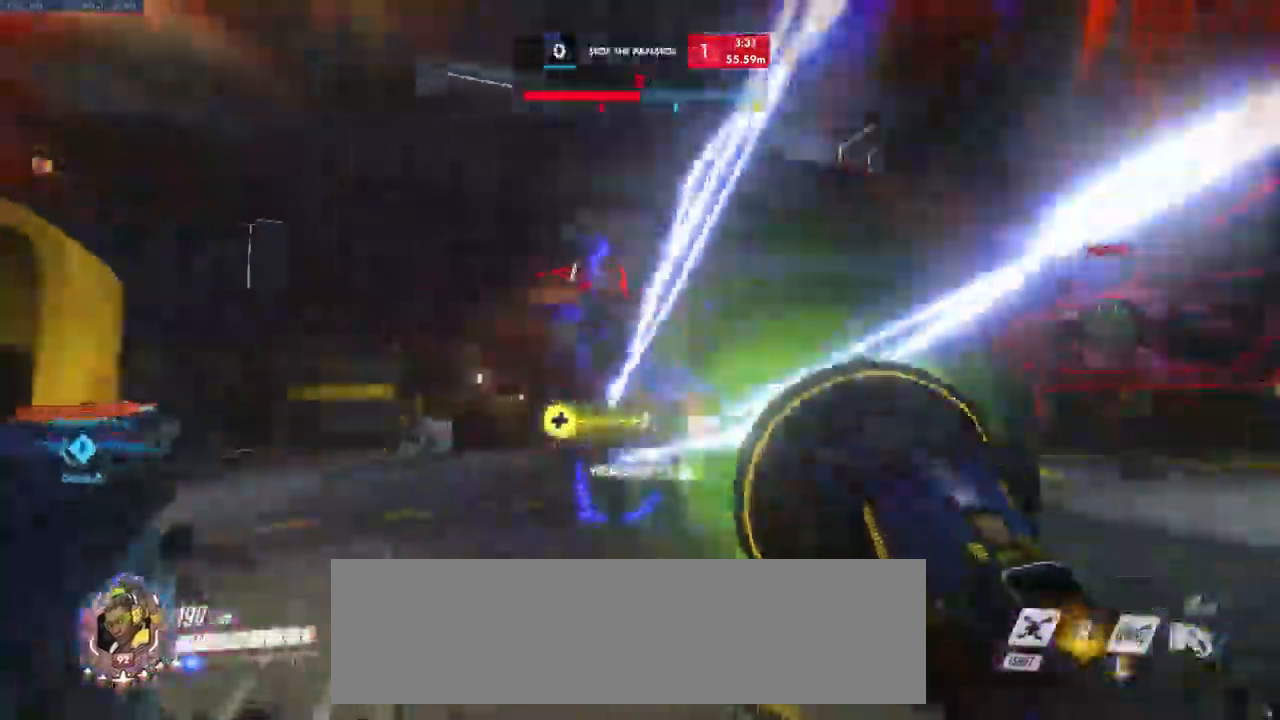
{"keys": ["a", "w"], "mouse": ["left"]}
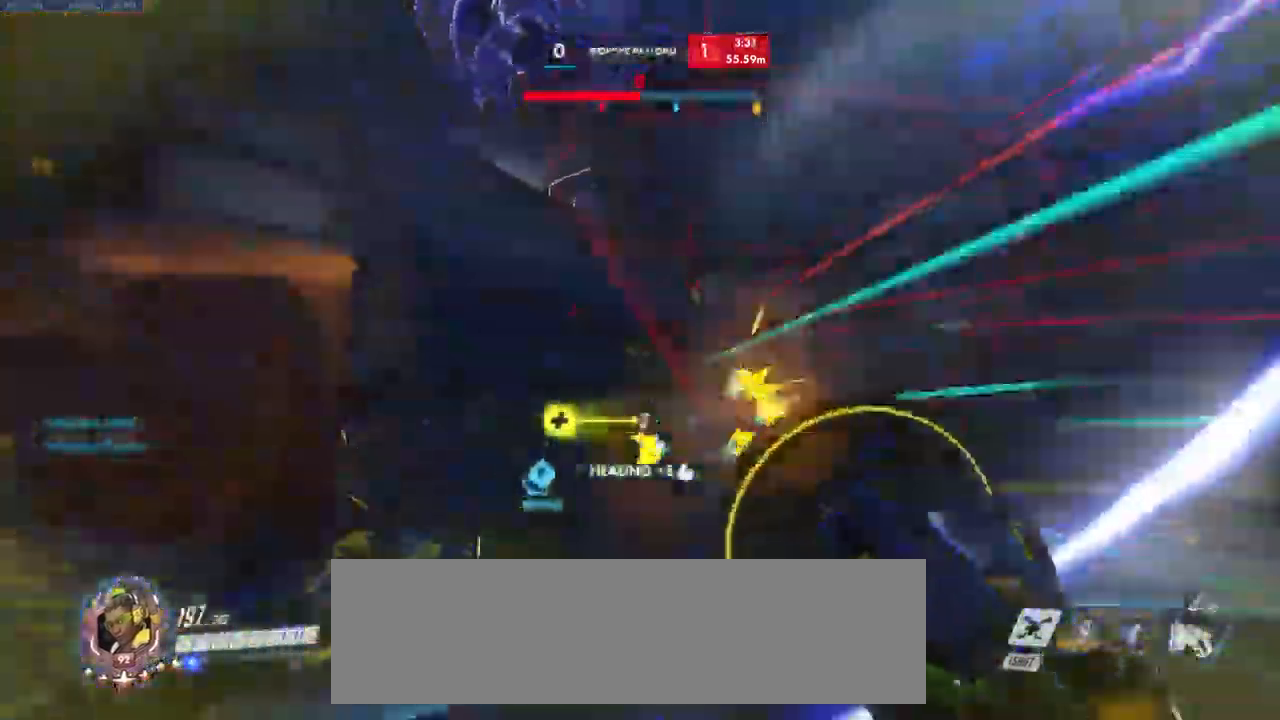
{"keys": ["a"], "mouse": ["left"], "events": [[267, "w", "up"]]}
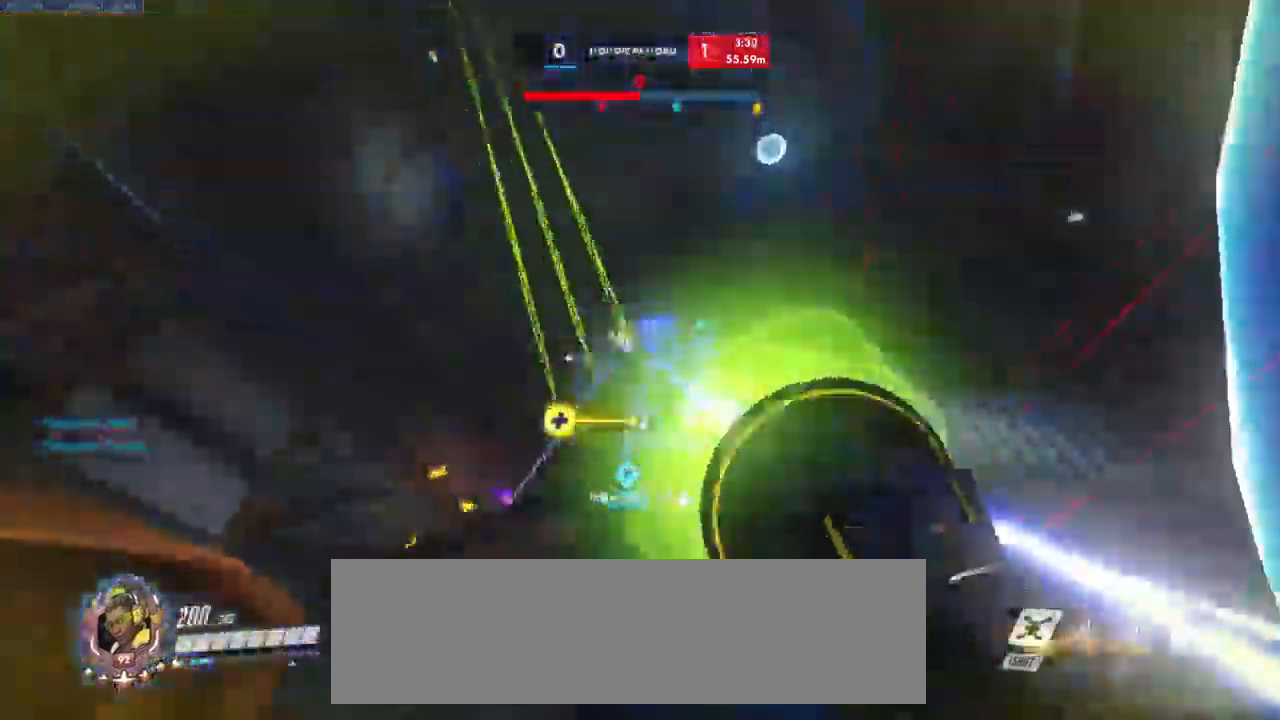
{"keys": ["shift", "w"], "mouse": [], "events": [[134, "a", "up"], [134, "w", "down"], [150, "d", "down"], [200, "mouse_left", "up"], [350, "d", "up"], [417, "shift", "down"]]}
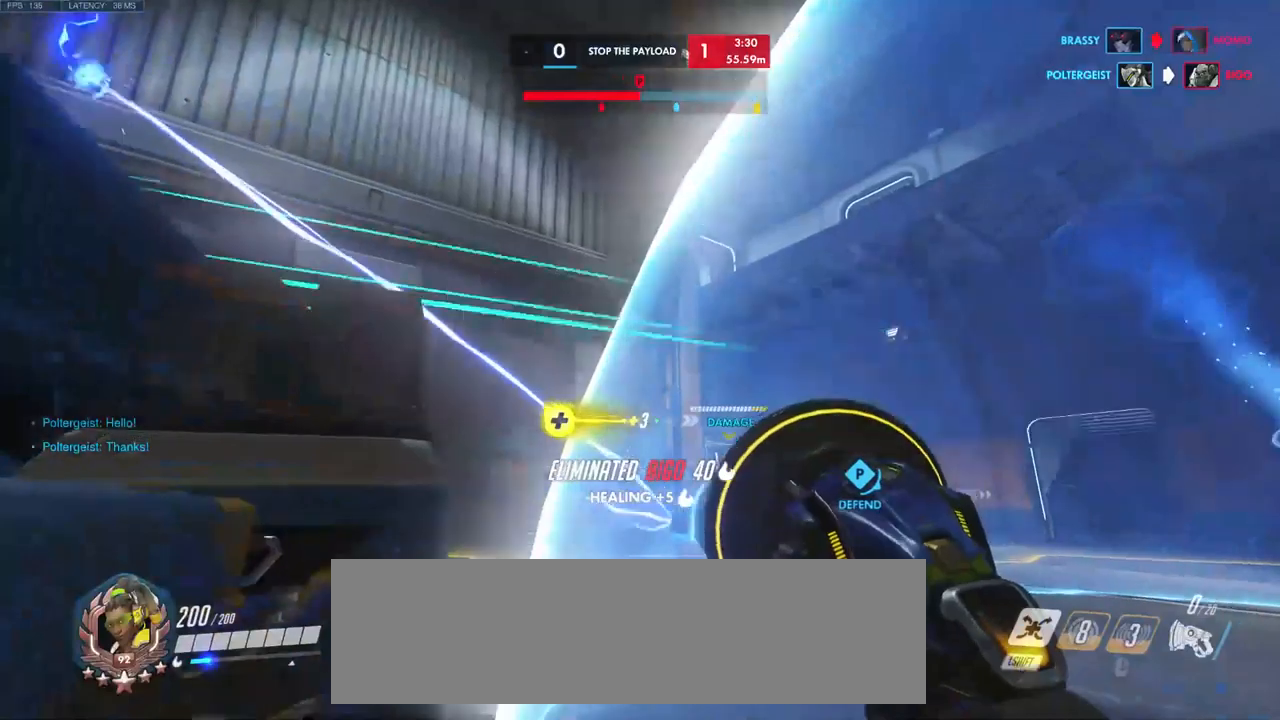
{"keys": ["w"], "mouse": [], "events": [[50, "shift", "up"]]}
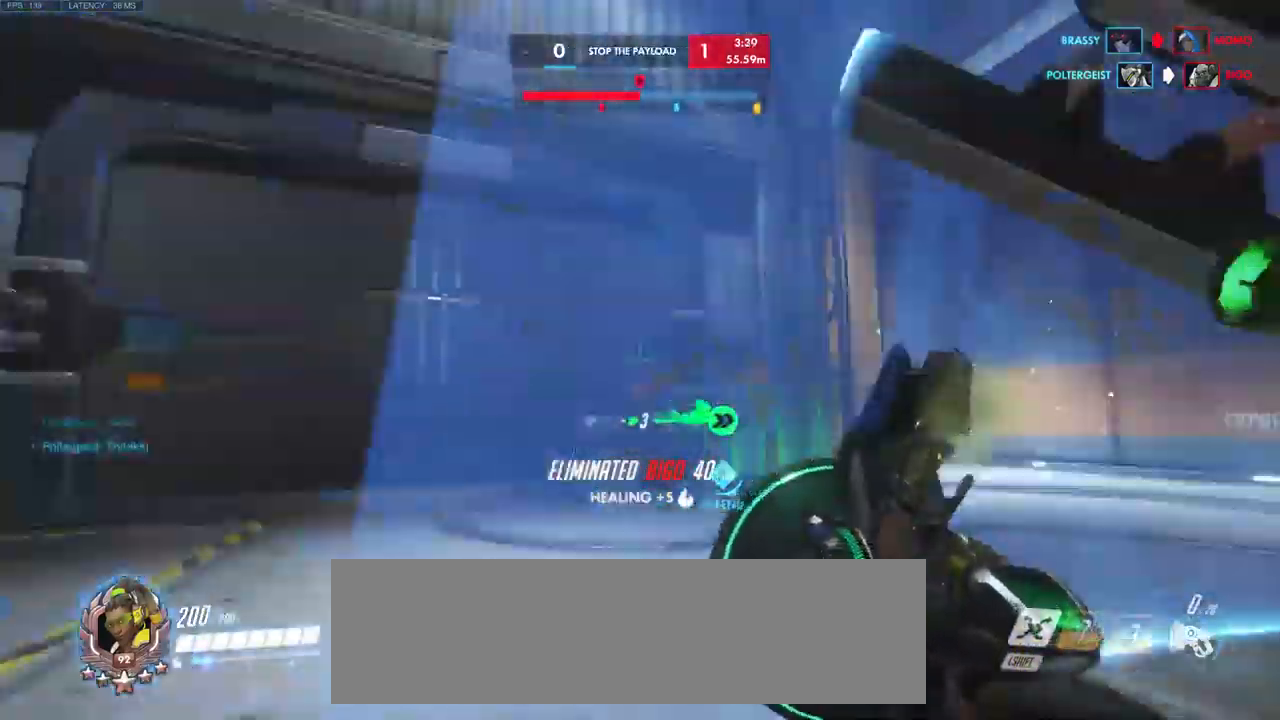
{"keys": ["d", "w"], "mouse": [], "events": [[250, "d", "down"]]}
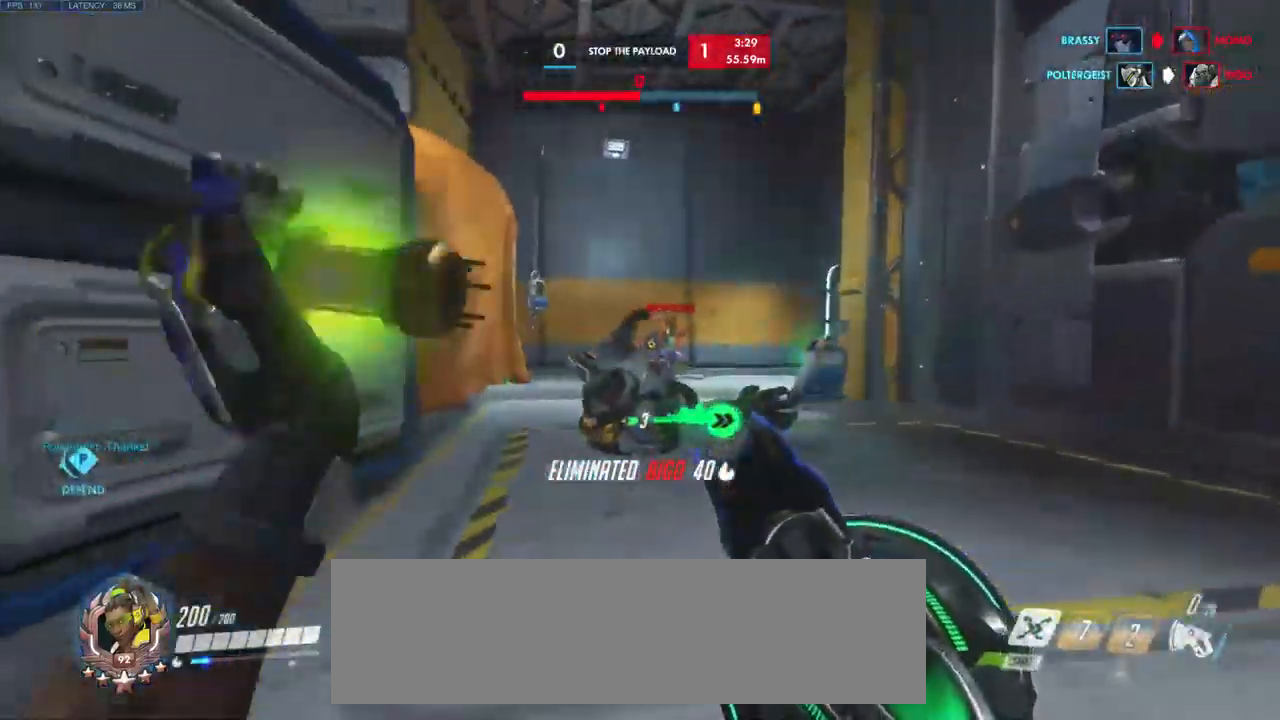
{"keys": ["w"], "mouse": [], "events": [[100, "space", "down"], [250, "space", "up"], [367, "d", "up"]]}
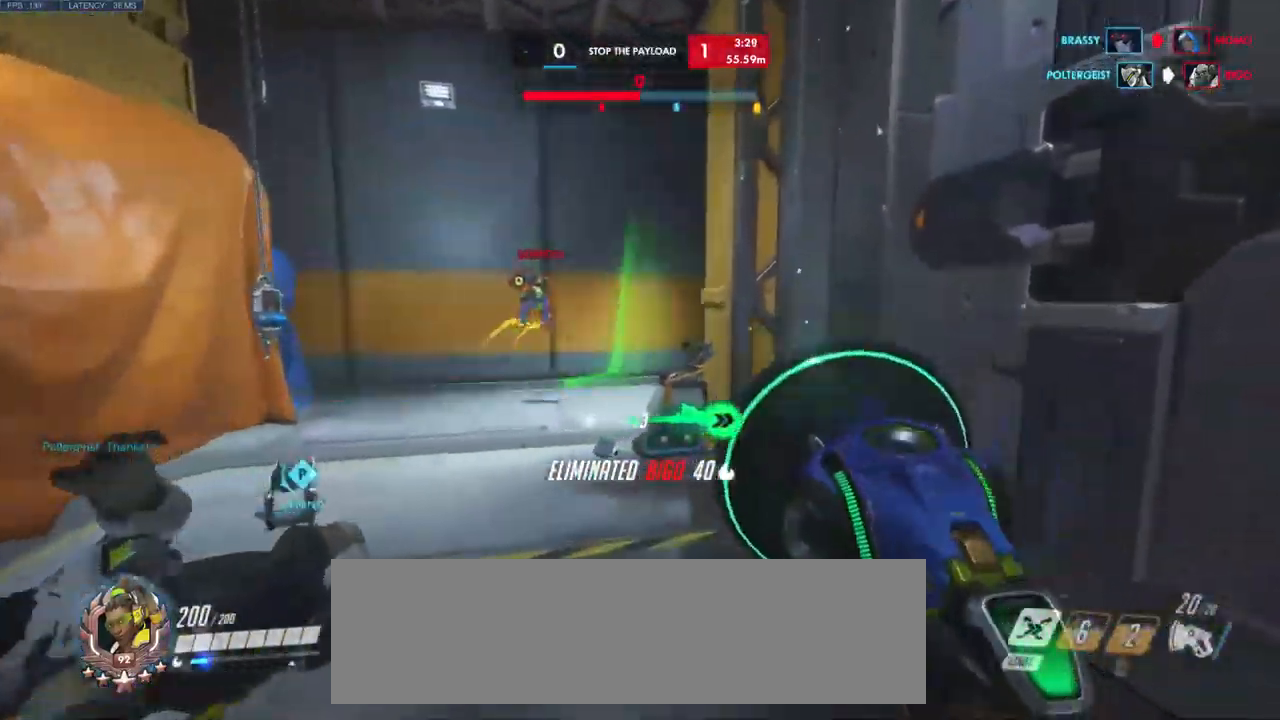
{"keys": ["a", "w"], "mouse": ["left"], "events": [[50, "mouse_left", "down"], [67, "a", "down"]]}
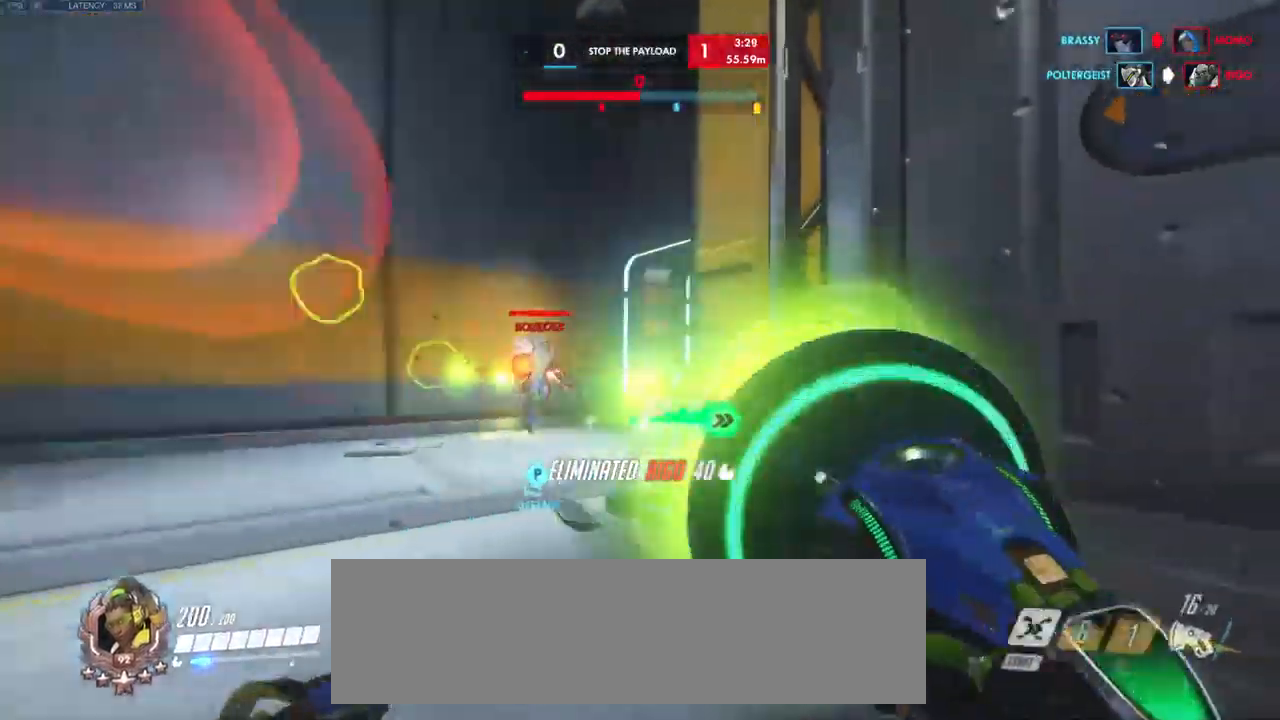
{"keys": ["a", "w"], "mouse": ["left"], "events": [[117, "space", "down"], [267, "space", "up"]]}
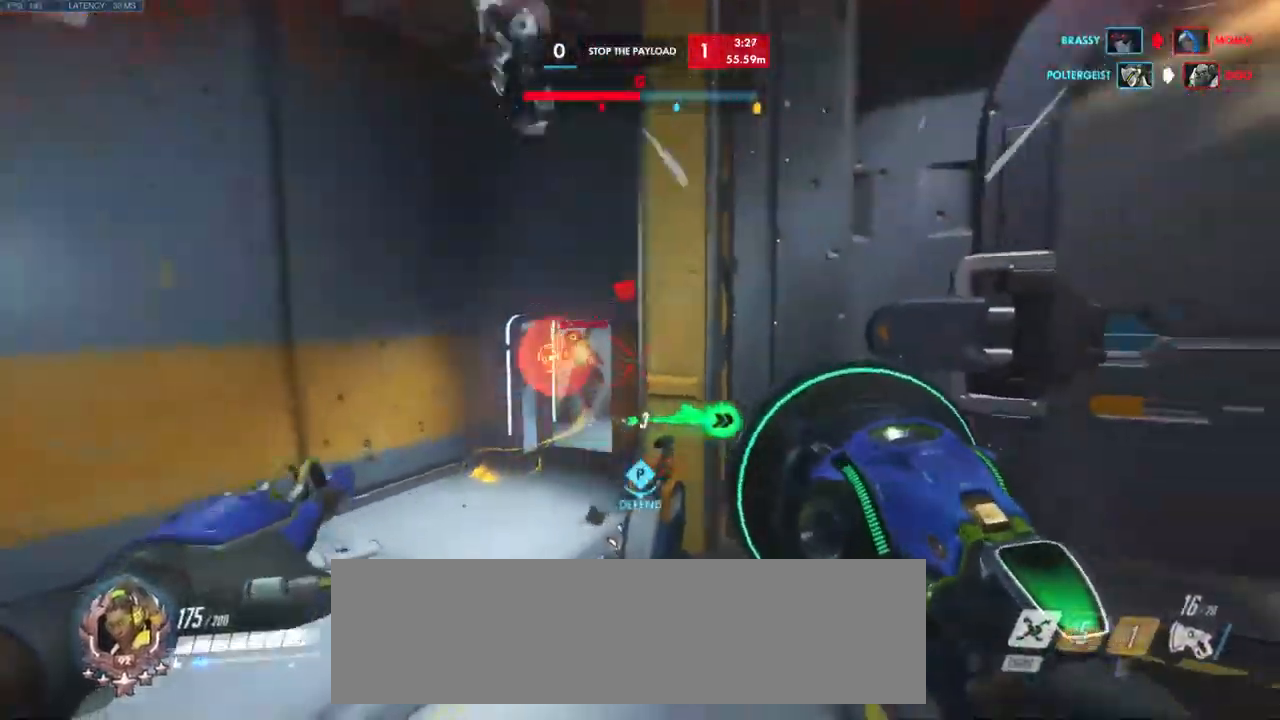
{"keys": ["a", "w"], "mouse": ["left"], "events": [[150, "w", "up"], [284, "w", "down"]]}
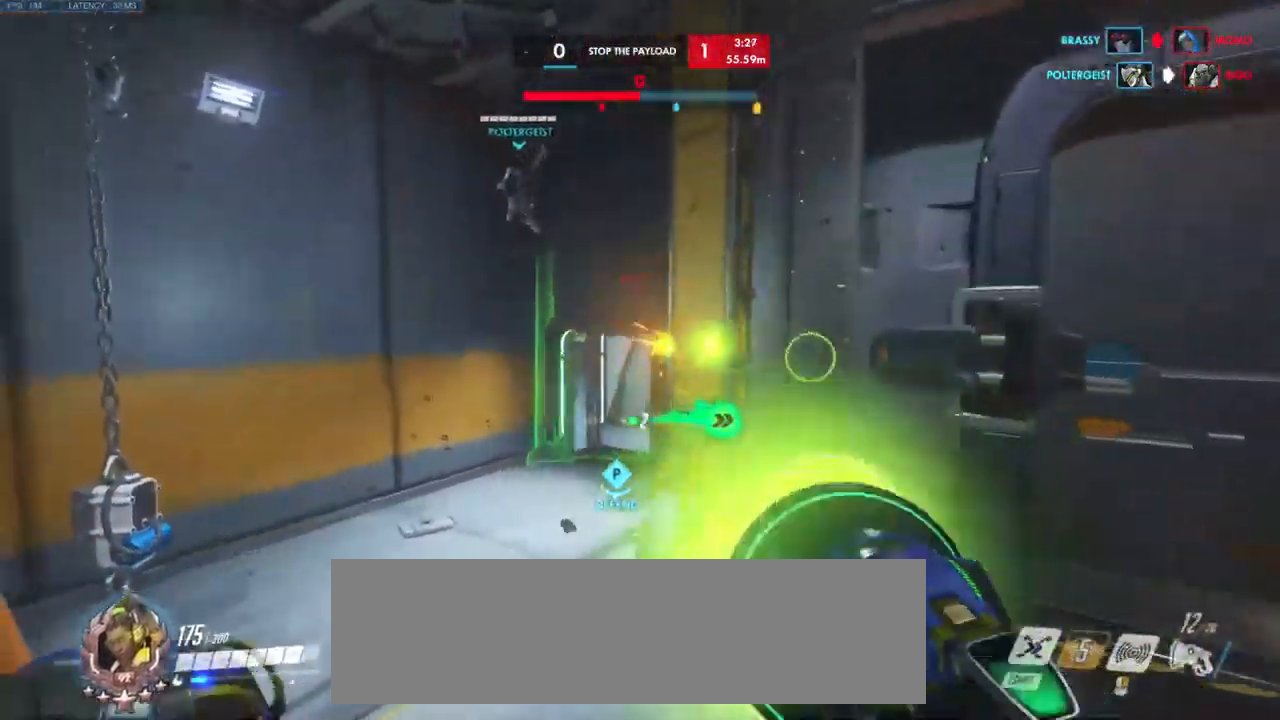
{"keys": ["a", "w"], "mouse": ["left"], "events": [[150, "a", "up"], [400, "a", "down"]]}
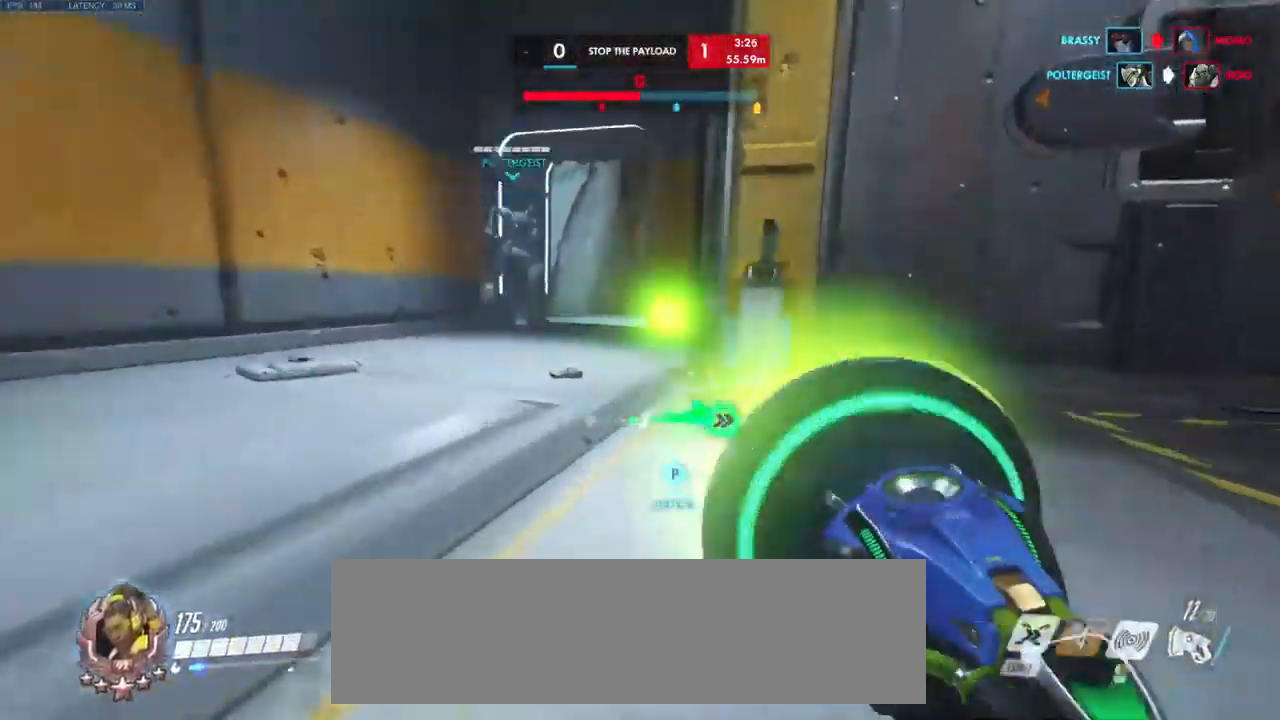
{"keys": ["a", "w"], "mouse": ["left"], "events": []}
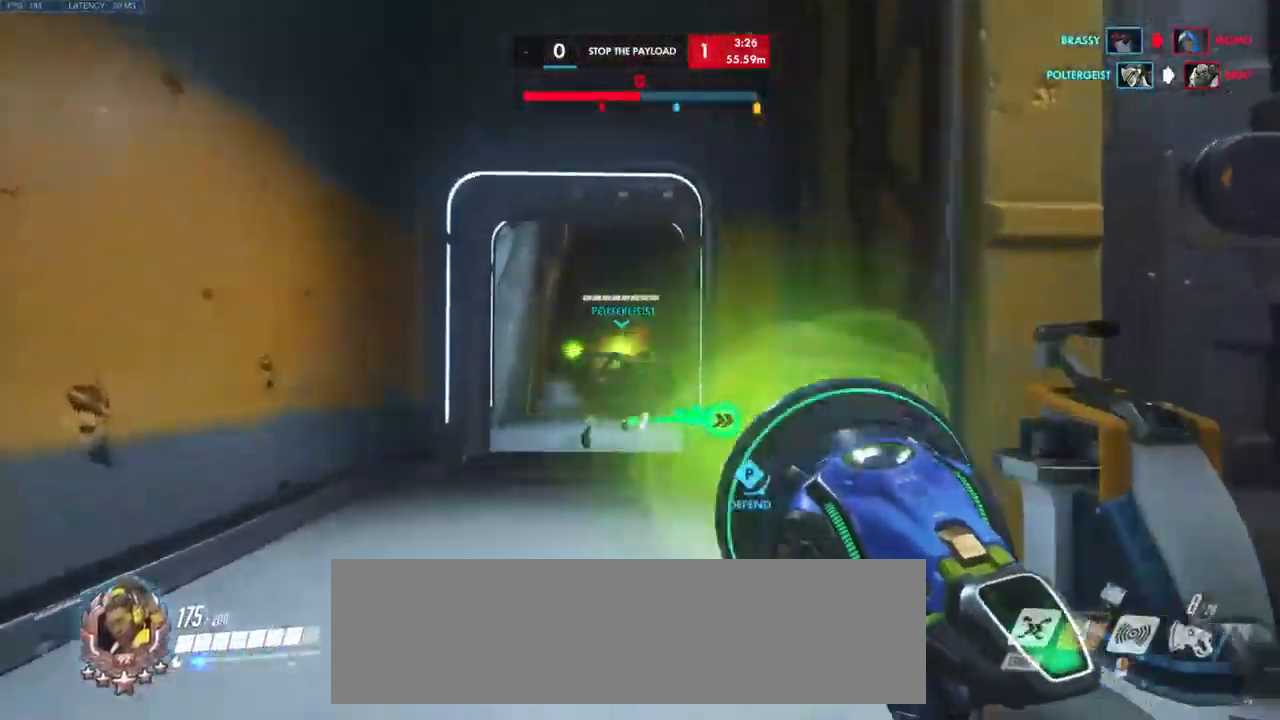
{"keys": [], "mouse": ["left"], "events": [[150, "a", "up"], [500, "w", "up"]]}
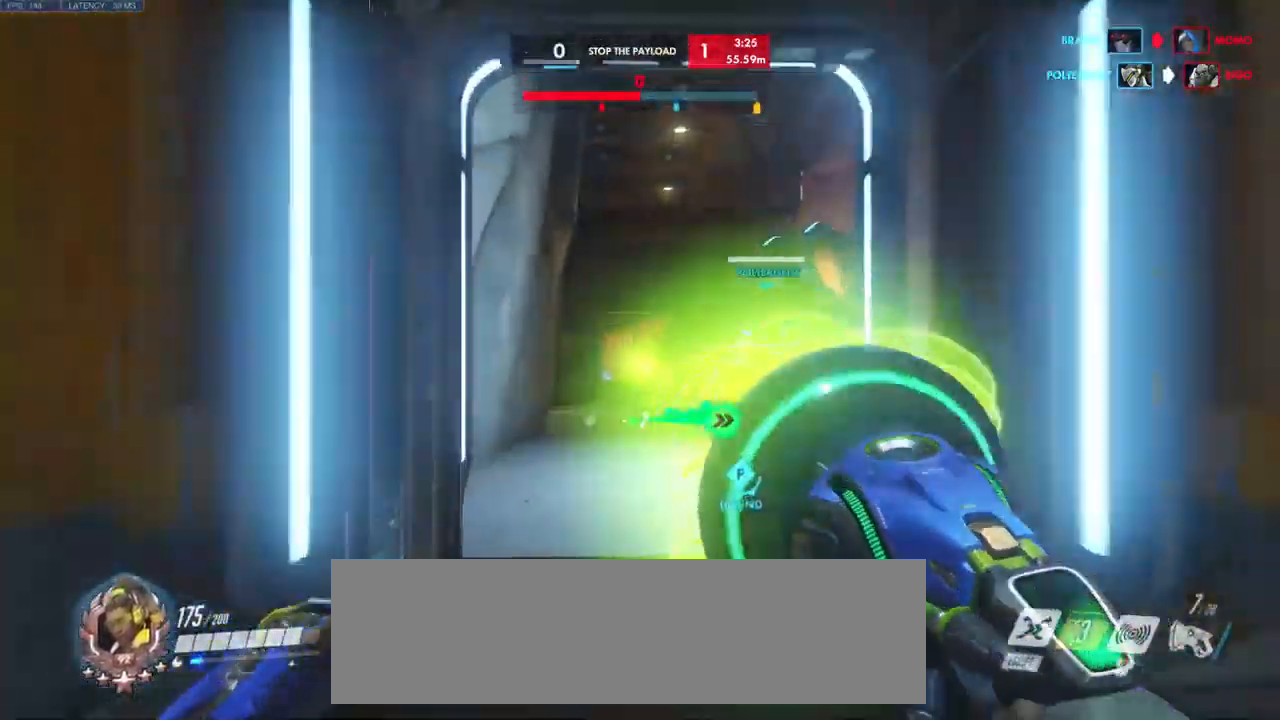
{"keys": ["d", "s"], "mouse": ["left"], "events": [[134, "s", "down"], [150, "d", "down"], [334, "d", "up"], [450, "d", "down"]]}